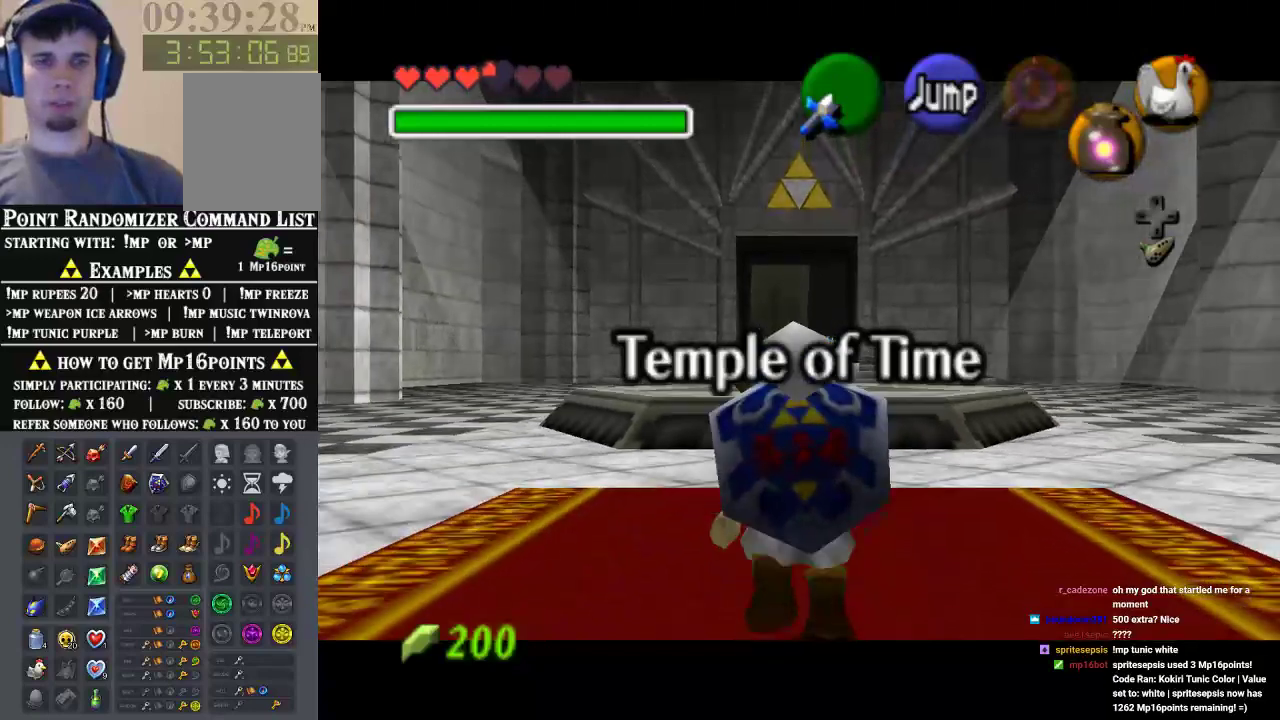
Gameplay with a controller (Nintendo layout); each line is a JSON object with the inputs held at the frame after it (dt_ms = milliseconds from this image to that frame). "events" lists button and stick changes between this image and that frame as [ms after this image, input, new state], when the widget could be followed in between. Not read: L1 L3 R1 R3.
{"dt_ms": 500, "buttons": ["Z"], "left_stick": "down", "events": []}
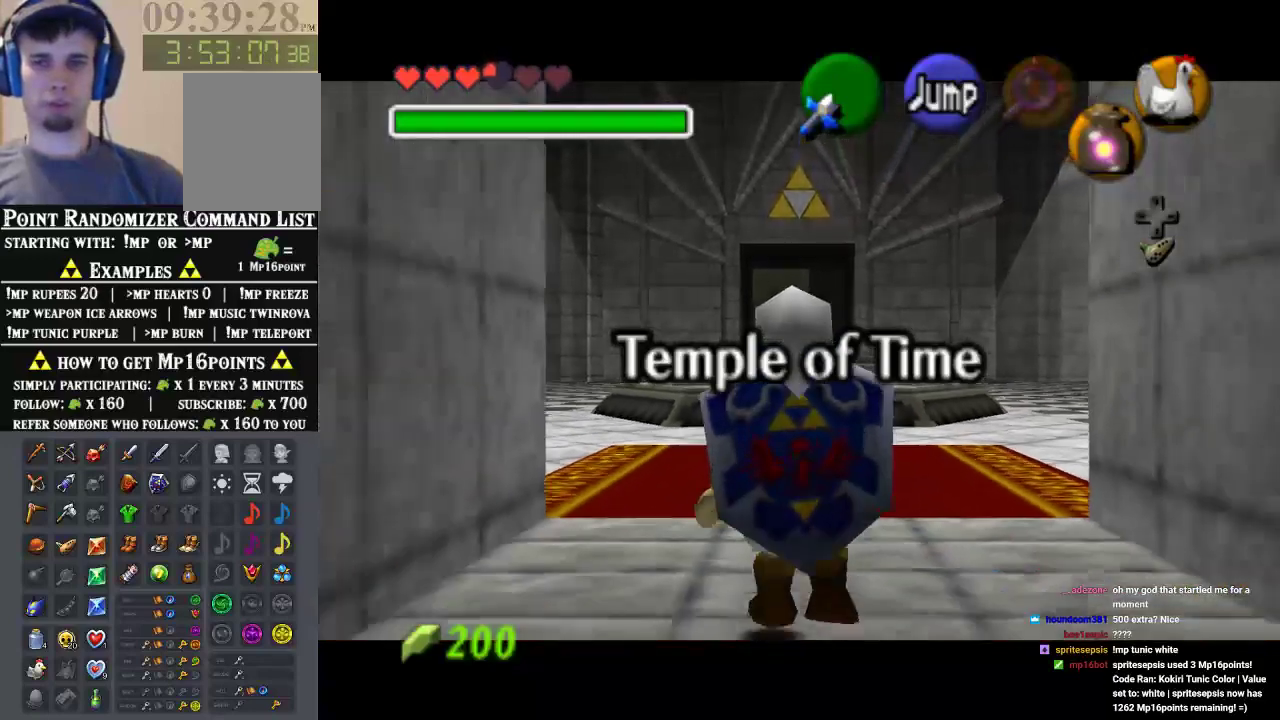
{"dt_ms": 500, "buttons": ["A", "Z"], "left_stick": "down", "events": [[67, "A", "down"], [133, "A", "up"], [233, "A", "down"], [333, "A", "up"], [400, "A", "down"]]}
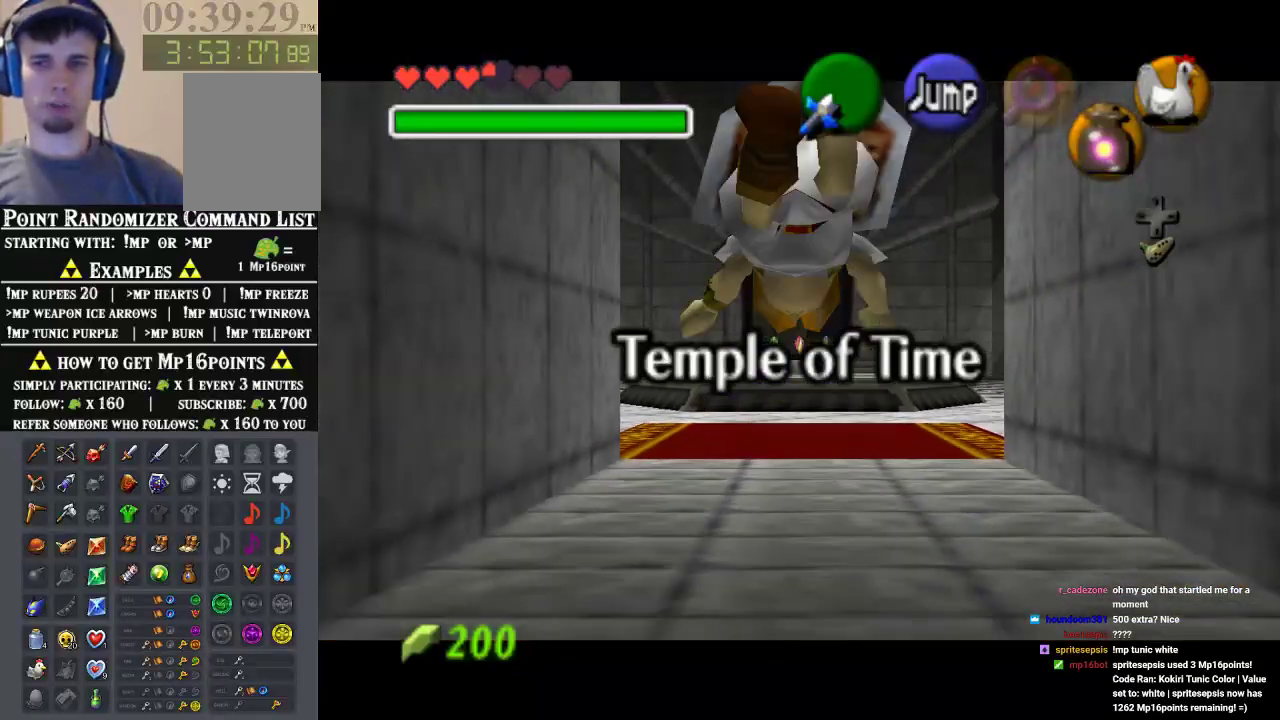
{"dt_ms": 500, "buttons": ["A", "Z"], "left_stick": "down", "events": [[33, "A", "up"], [100, "A", "down"], [200, "A", "up"], [300, "A", "down"], [400, "A", "up"], [500, "A", "down"]]}
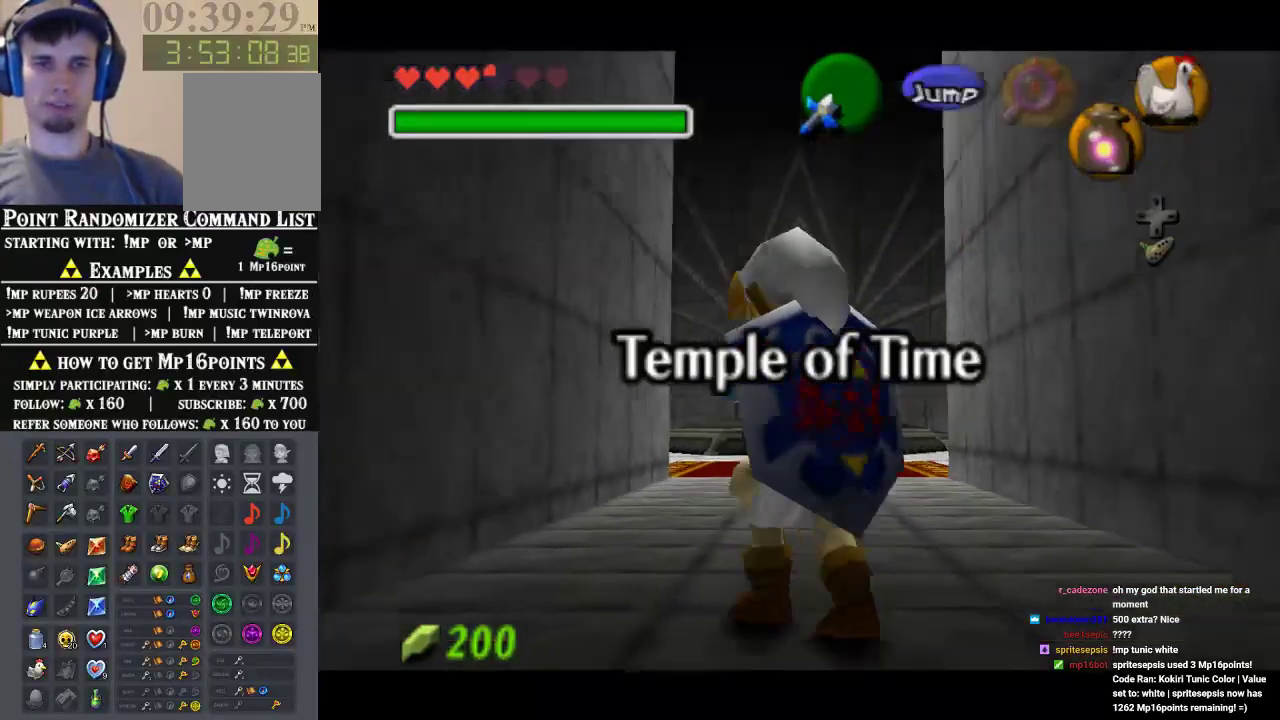
{"dt_ms": 1000, "buttons": [], "left_stick": "center"}
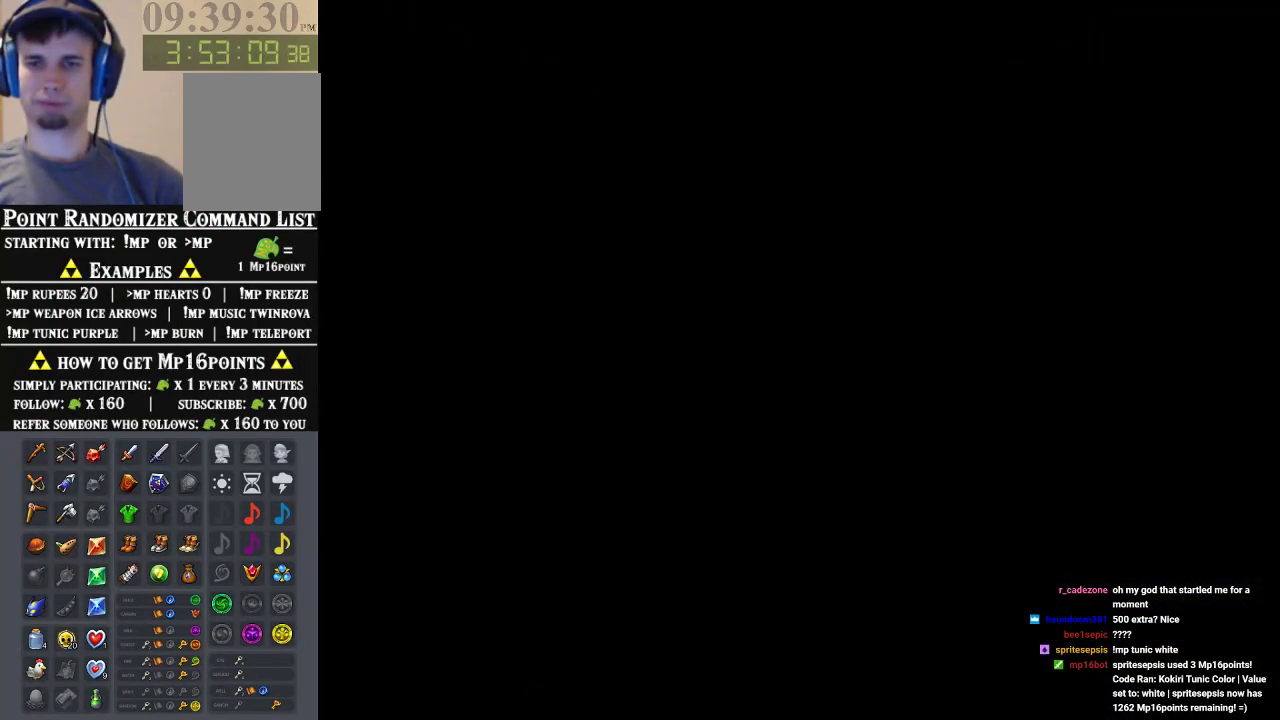
{"dt_ms": 500, "buttons": [], "left_stick": "down", "events": [[433, "left_stick", "down"]]}
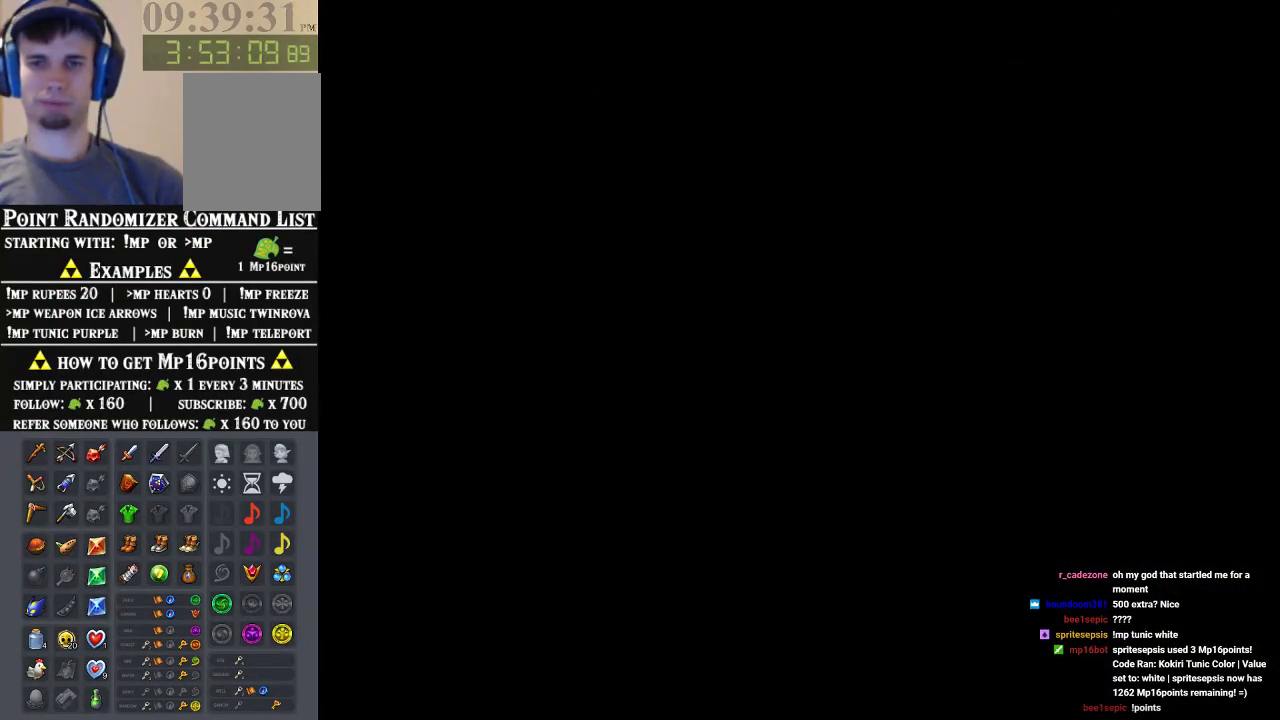
{"dt_ms": 500, "buttons": [], "left_stick": "down", "events": []}
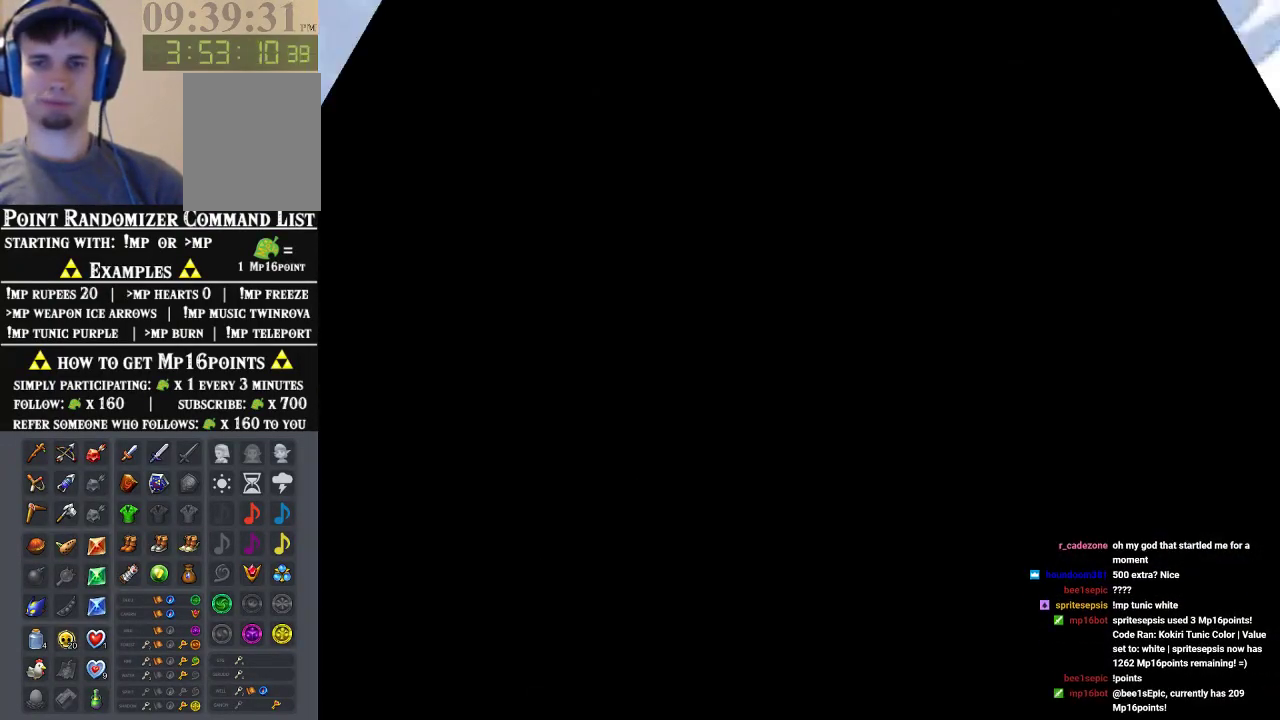
{"dt_ms": 500, "buttons": [], "left_stick": "down", "events": []}
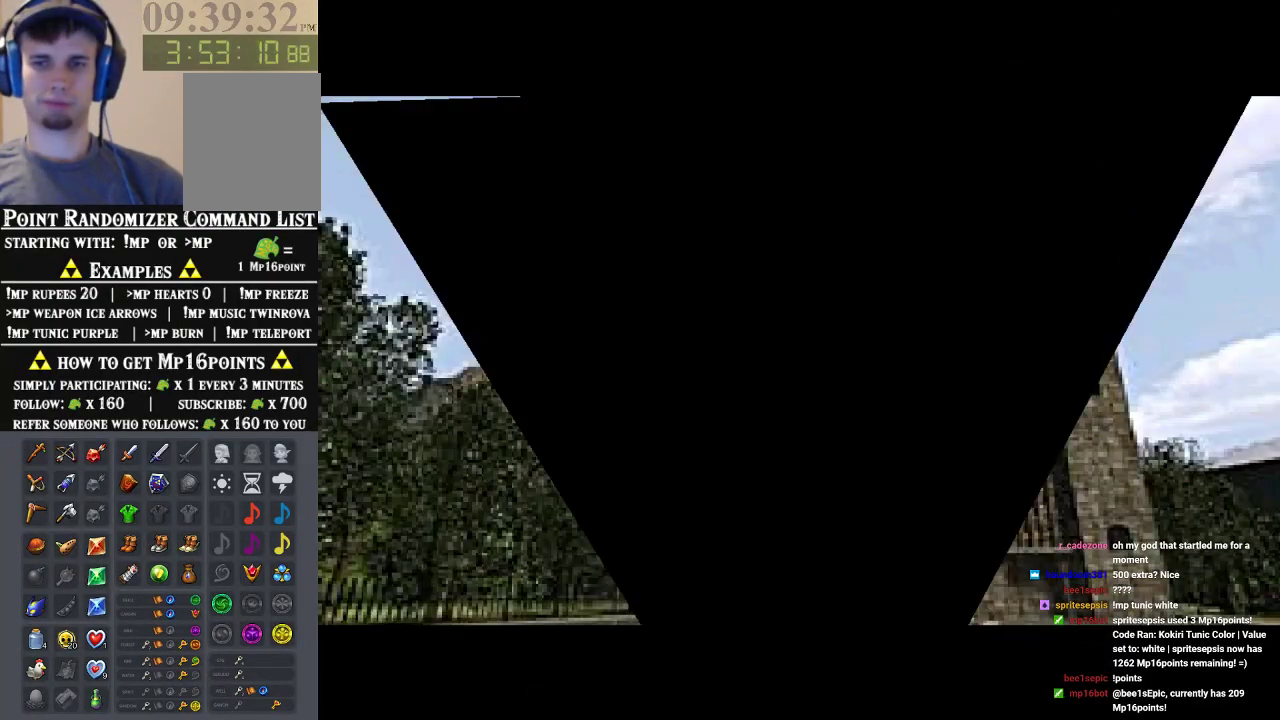
{"dt_ms": 500, "buttons": [], "left_stick": "down", "events": []}
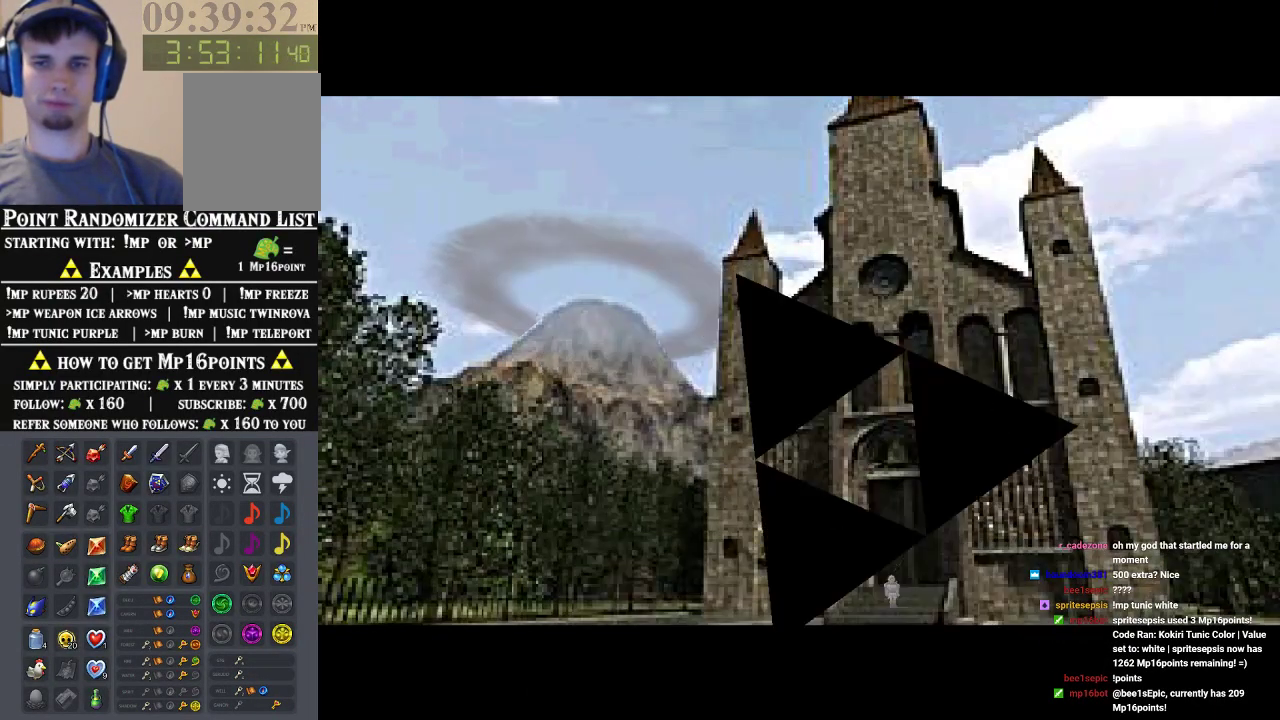
{"dt_ms": 500, "buttons": [], "left_stick": "down", "events": [[33, "A", "down"], [200, "A", "up"]]}
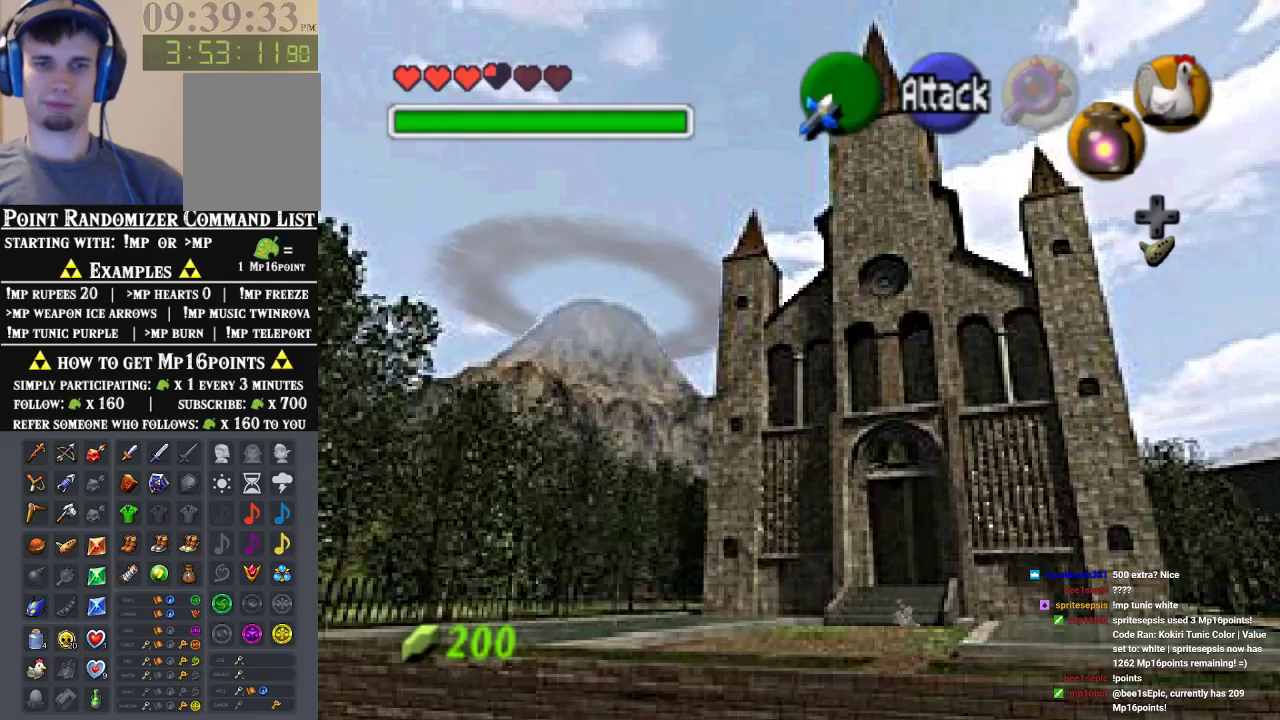
{"dt_ms": 500, "buttons": [], "left_stick": "down", "events": []}
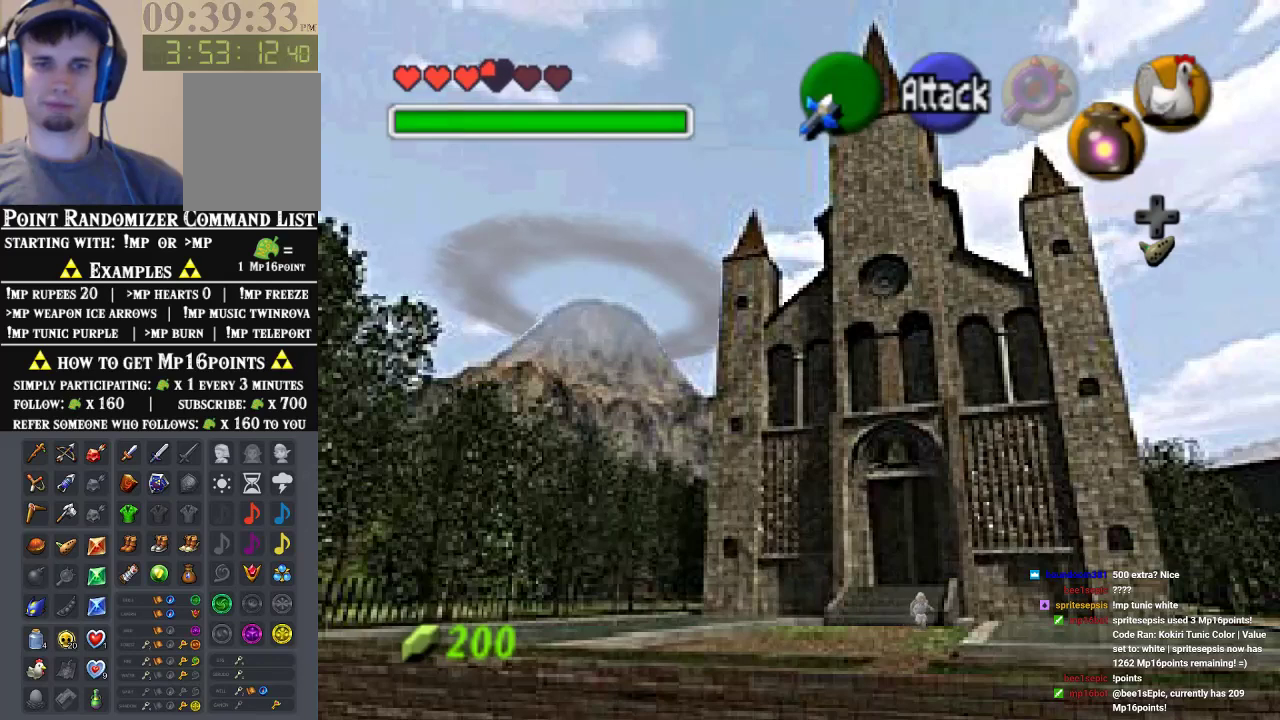
{"dt_ms": 500, "buttons": [], "left_stick": "down", "events": [[67, "A", "down"], [267, "A", "up"]]}
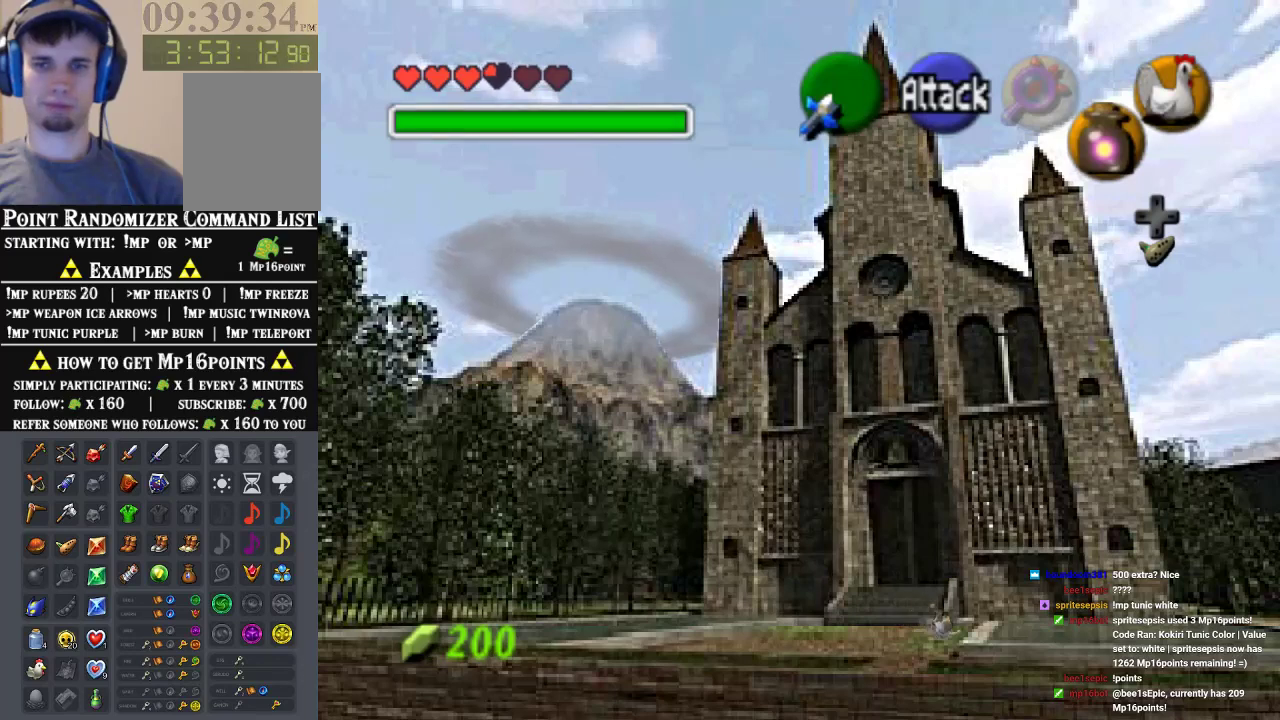
{"dt_ms": 500, "buttons": [], "left_stick": "down", "events": [[233, "A", "down"], [400, "A", "up"]]}
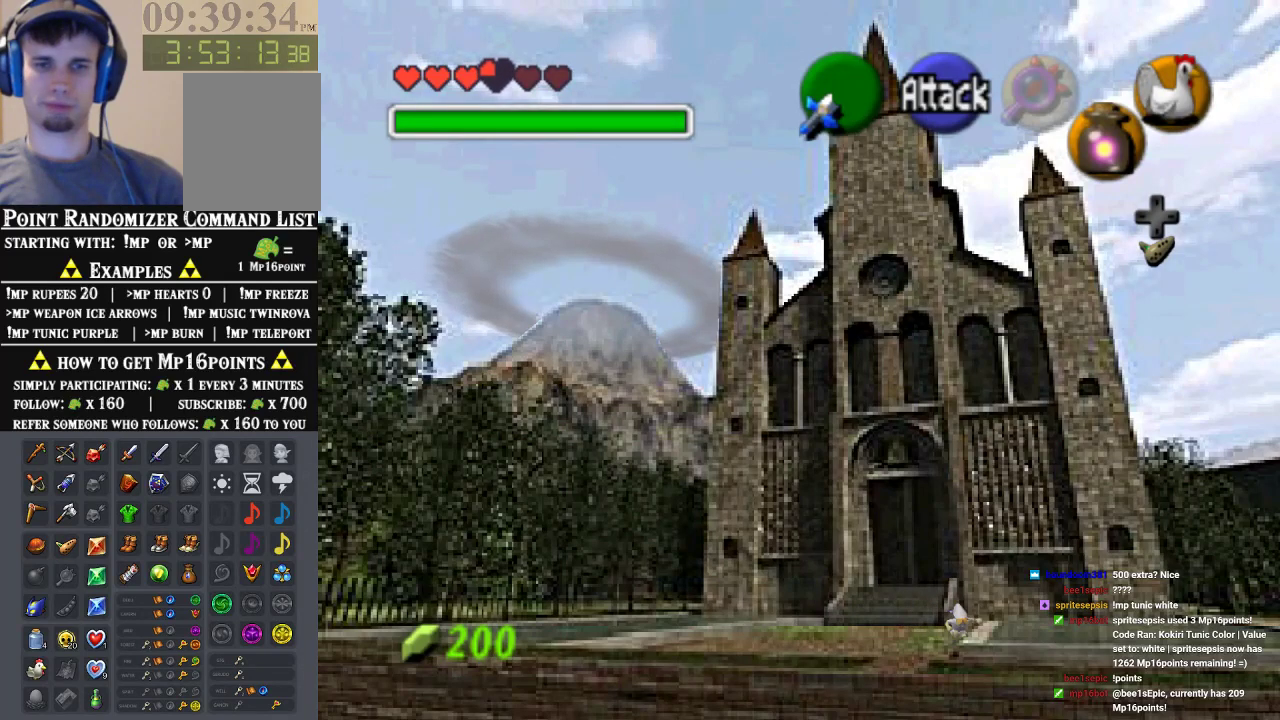
{"dt_ms": 500, "buttons": [], "left_stick": "down-right", "events": [[367, "left_stick", "down-right"]]}
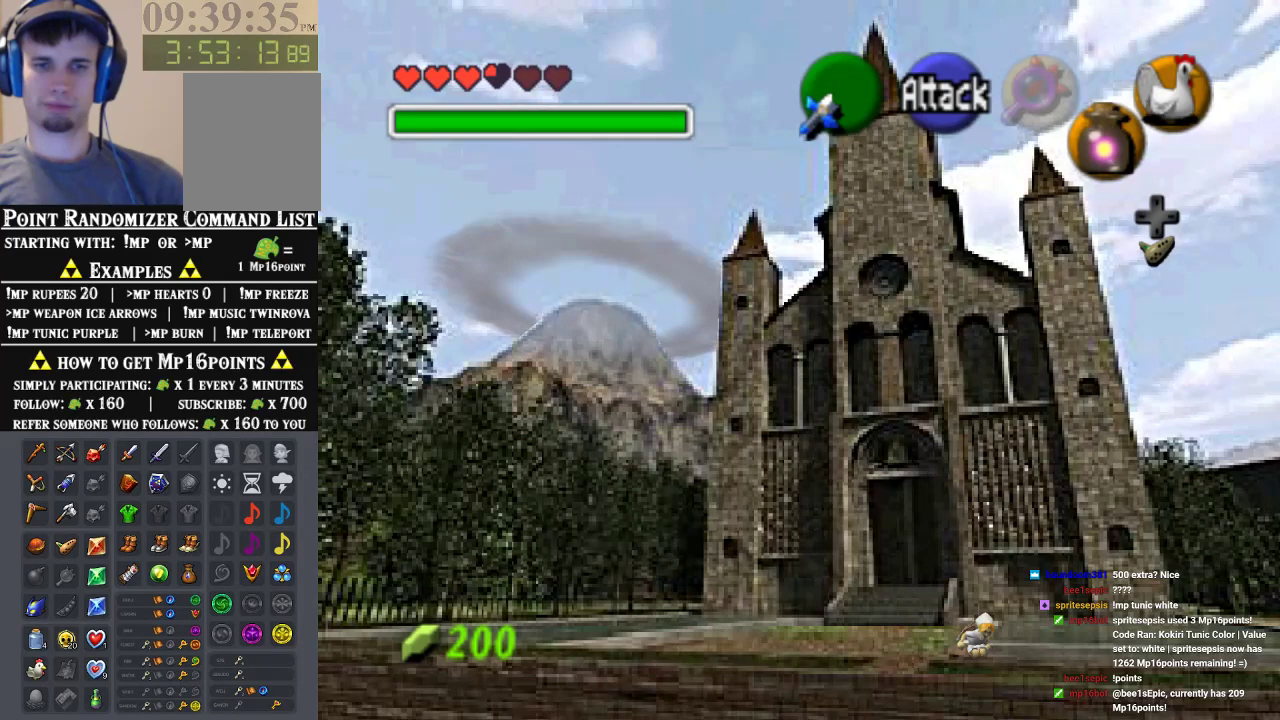
{"dt_ms": 500, "buttons": [], "left_stick": "down-right", "events": [[267, "A", "down"], [467, "A", "up"]]}
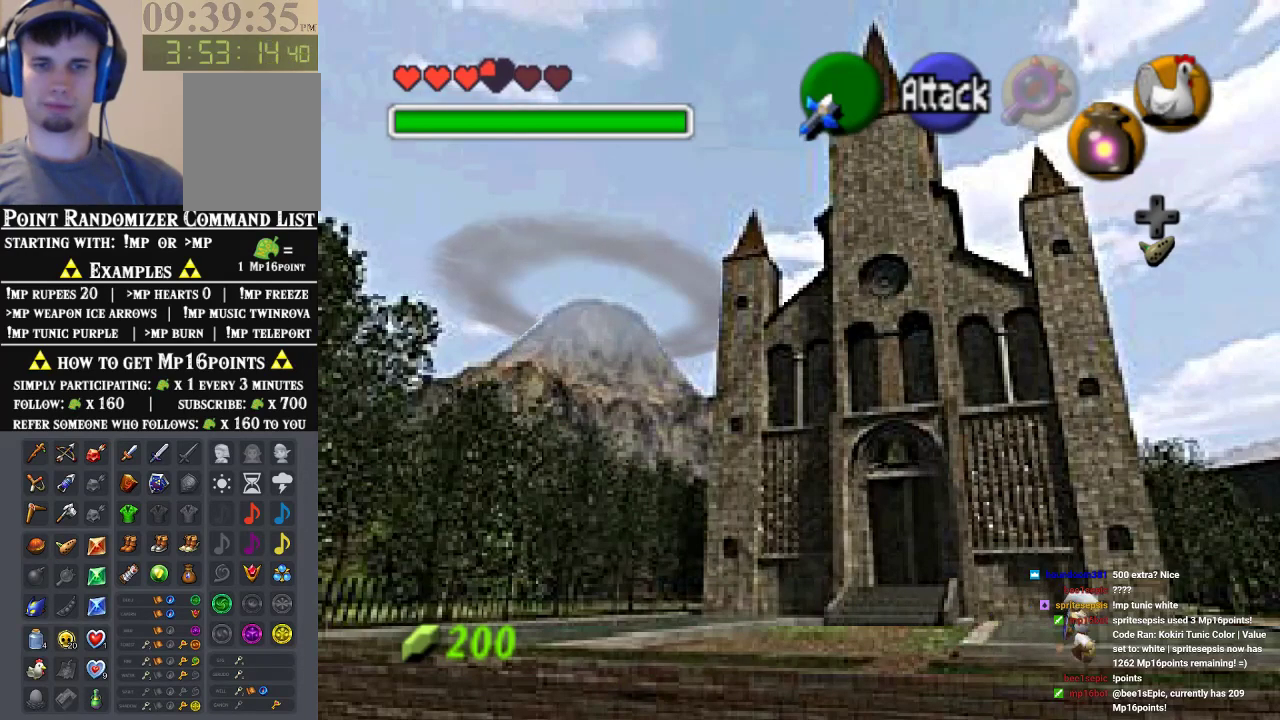
{"dt_ms": 500, "buttons": [], "left_stick": "down-right", "events": []}
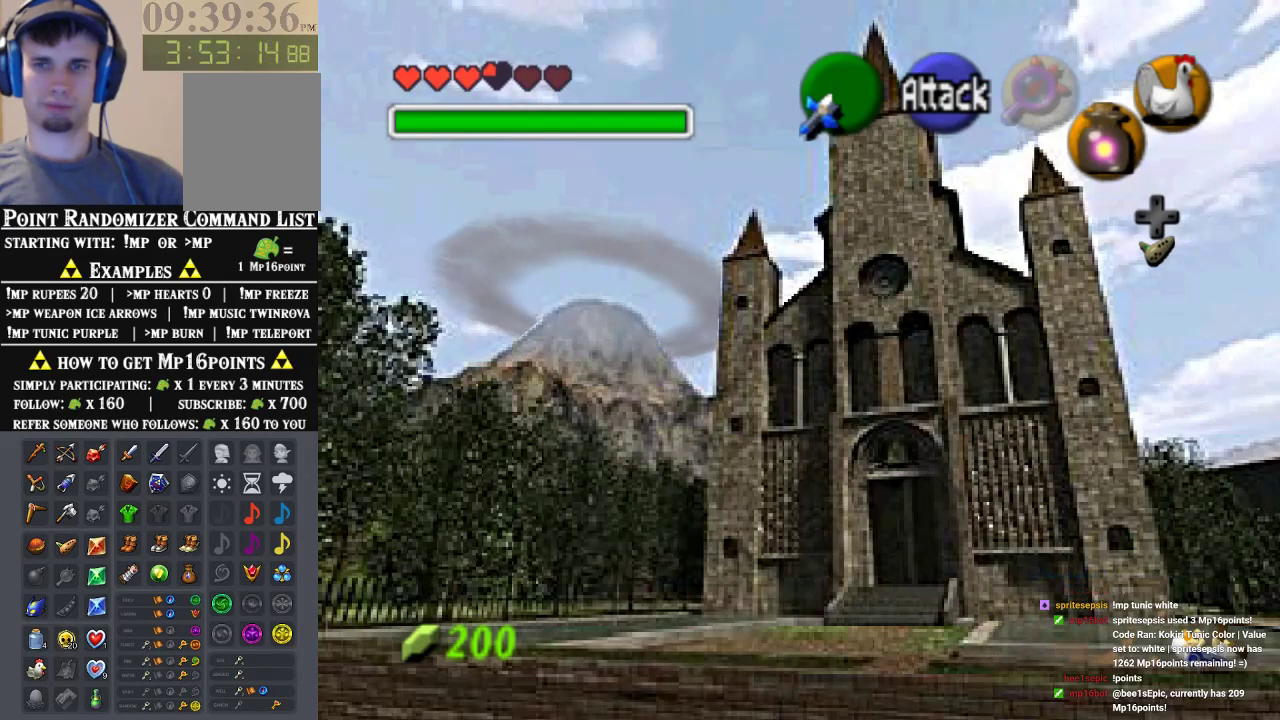
{"dt_ms": 500, "buttons": [], "left_stick": "down-right", "events": [[267, "A", "down"], [500, "A", "up"]]}
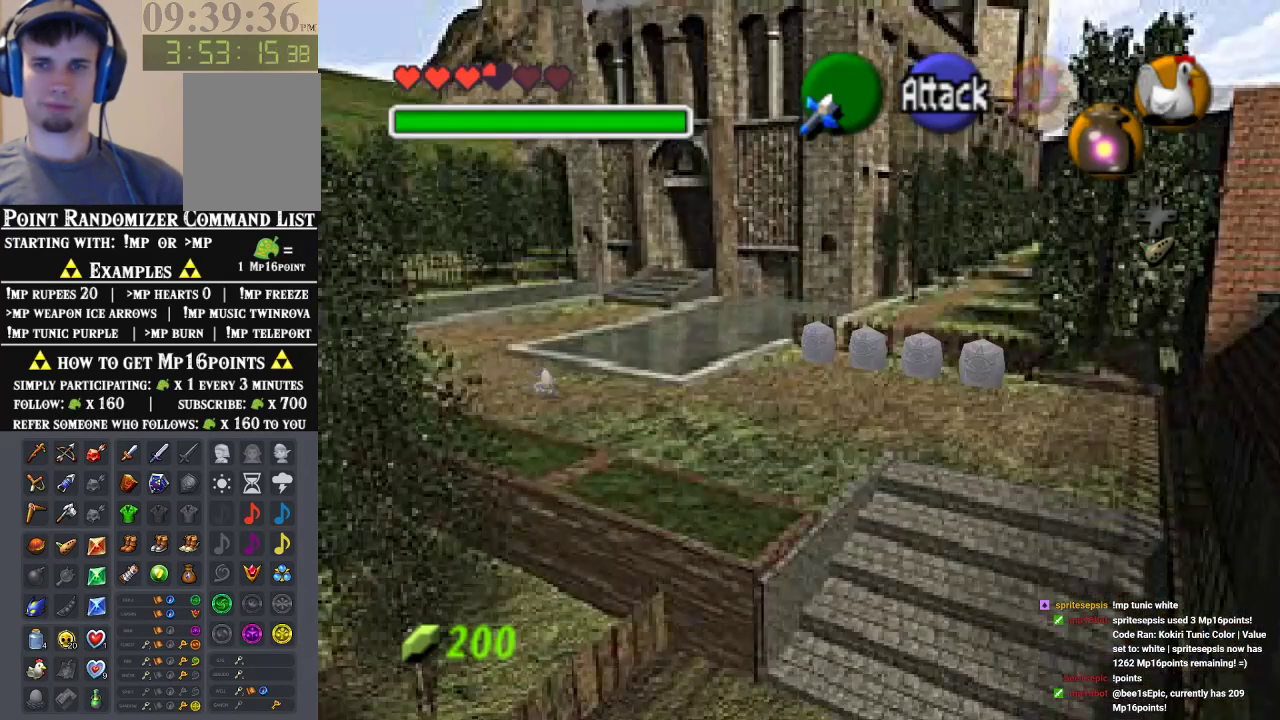
{"dt_ms": 500, "buttons": [], "left_stick": "down-right", "events": []}
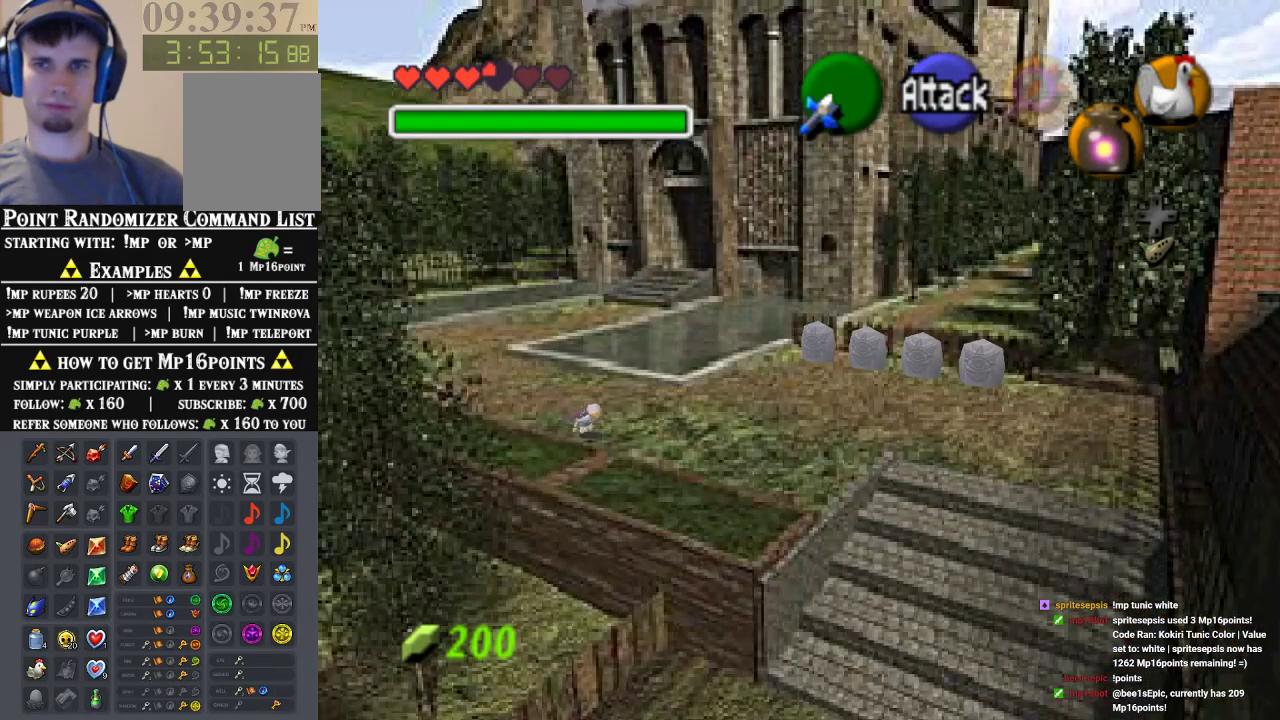
{"dt_ms": 500, "buttons": [], "left_stick": "down-right", "events": [[100, "A", "down"], [300, "A", "up"]]}
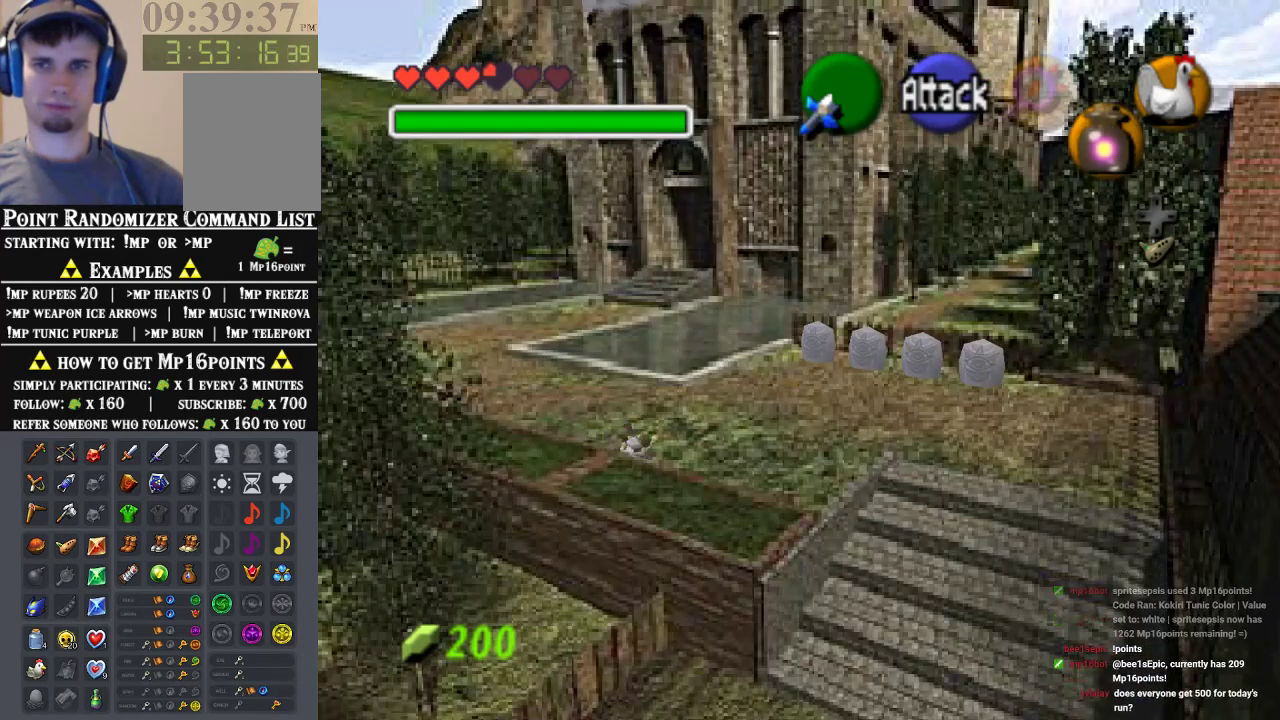
{"dt_ms": 500, "buttons": ["A"], "left_stick": "down-right", "events": [[433, "A", "down"]]}
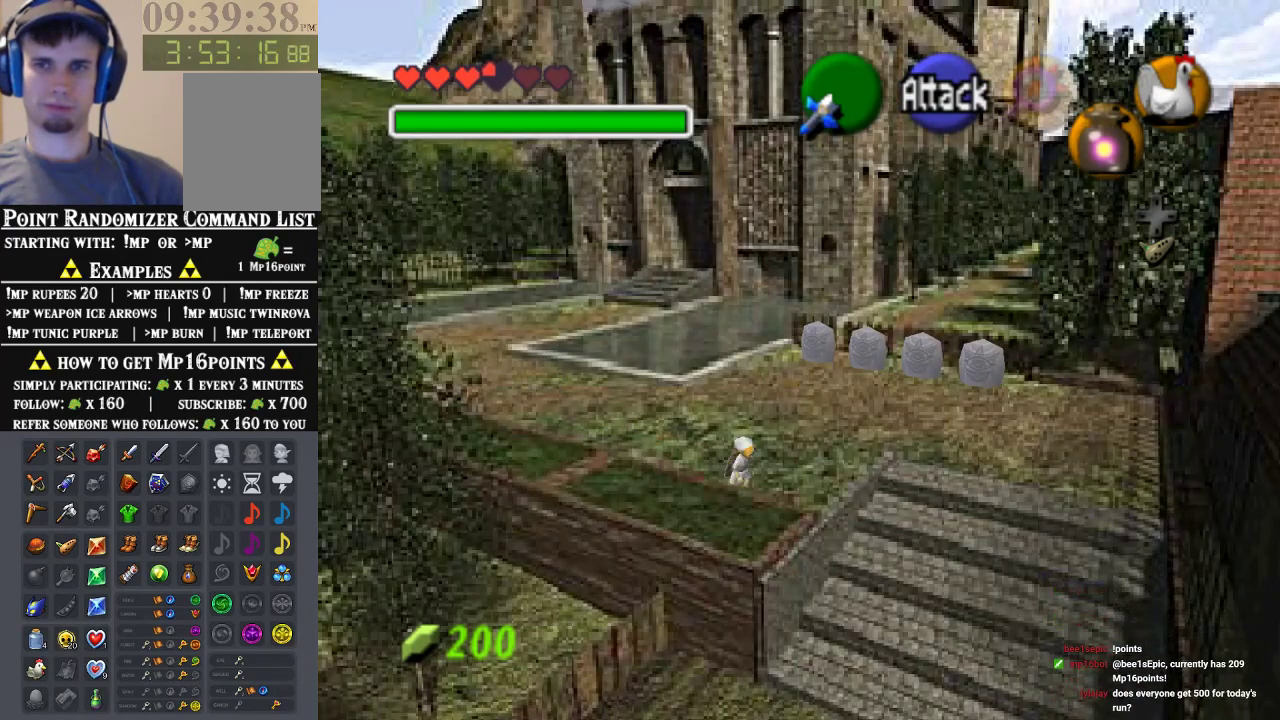
{"dt_ms": 500, "buttons": [], "left_stick": "down", "events": [[133, "A", "up"], [400, "left_stick", "down"]]}
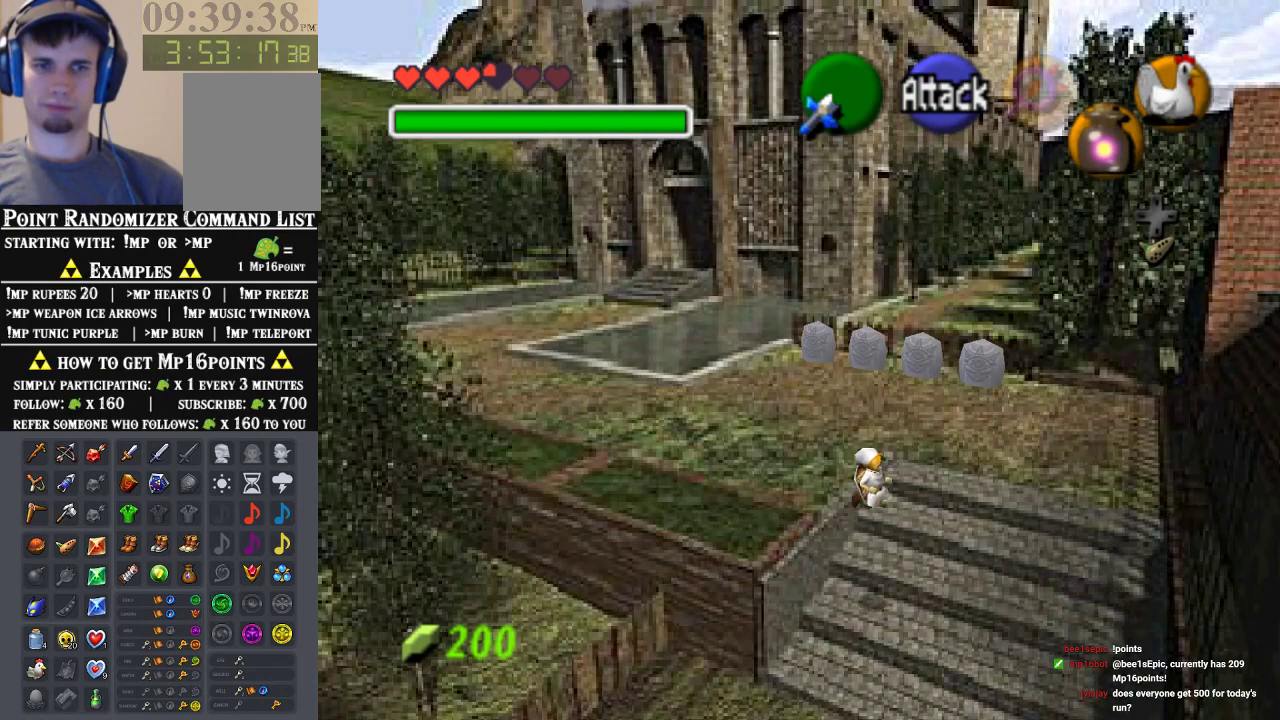
{"dt_ms": 500, "buttons": [], "left_stick": "down", "events": []}
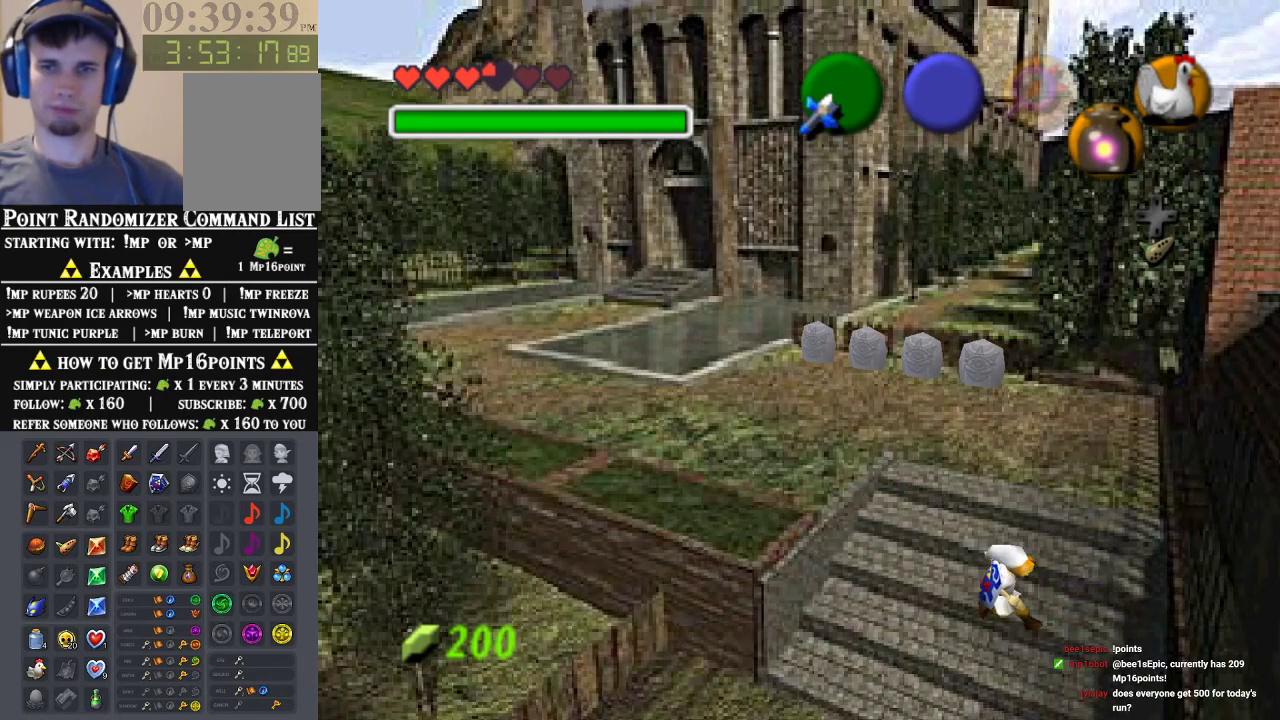
{"dt_ms": 500, "buttons": [], "left_stick": "down", "events": []}
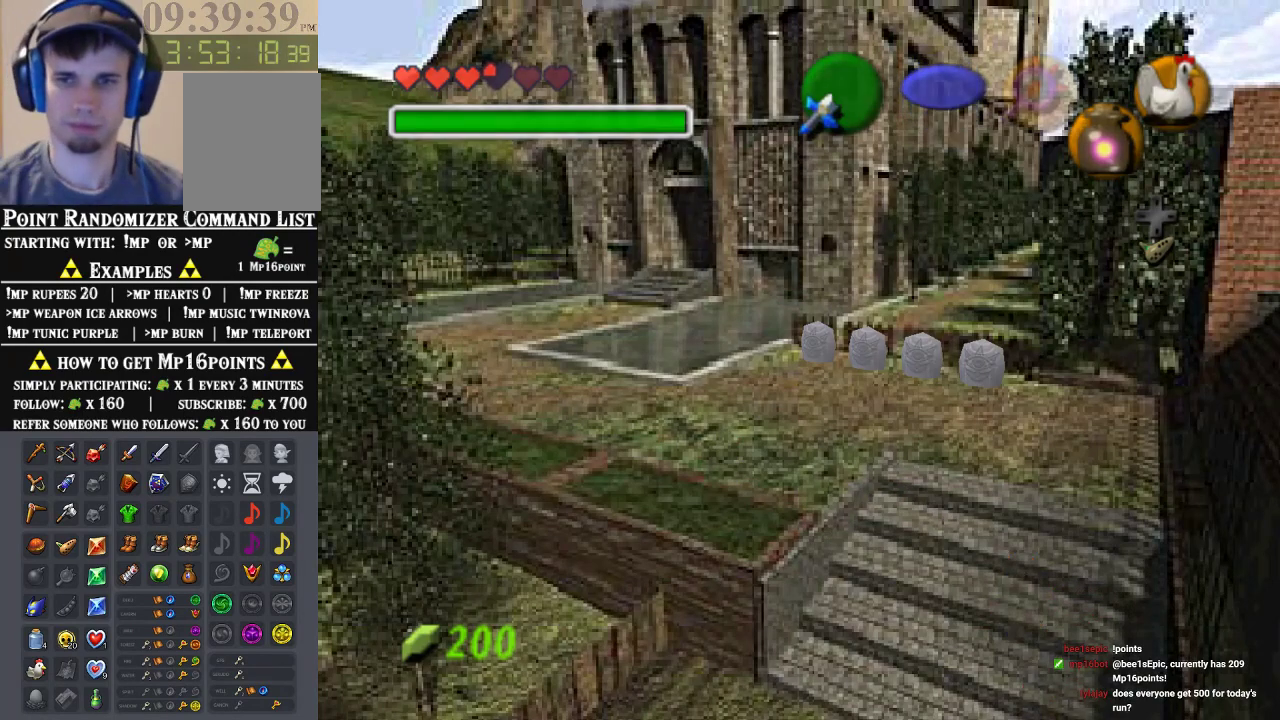
{"dt_ms": 500, "buttons": [], "left_stick": "center", "events": [[400, "left_stick", "center"]]}